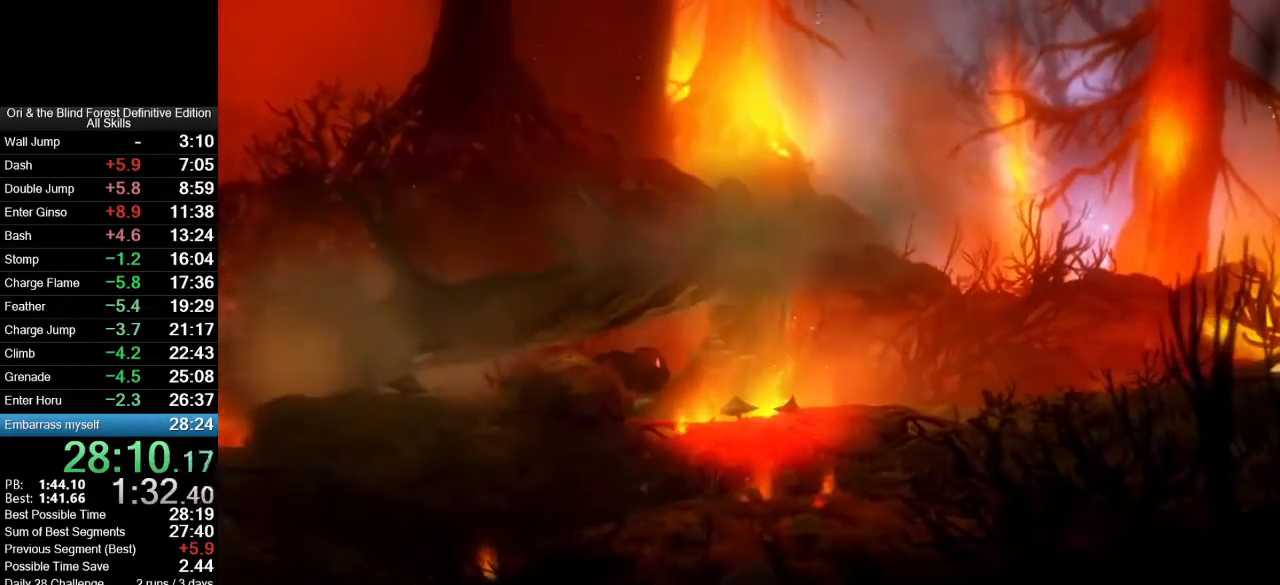
Gameplay with keyboard and mouse; each line is a JSON object with the keys and mouse buttons held at the frame after it. "events" lists presses ("down") and releases ("up") of ".", "/", "0", "1", "2", "3", "4", "5", "6", "7", "8", "9", "a", "alt_l", "alt_r", "b", "backslash", "backspace", "c", "caps_lock", "comma", "ctrl_l", "ctrl_r", "d", "e", "equals", "f", "g", "h", "i", "j", "k", "l", "lbracket", "m", "minus", "n", "num0", "num1", "num2", "num3", "num4", "num5", "num6", "num7", "num8", "num9", "o", "p", "q", "quote", "r", "rbracket", "return", "s", "semicolon", "shift_l", "shift_r", "space", "super_l", "super_r", "t", "tab", "tilde", "u", "v", "w", "x", "y", "z", "mouse_left", "mouse_right", "mouse_mb4", "mouse_mb5", "mouse_wheel_up" and "mouse_wheel_down" between this image and that frame as [ms after this image, input, new state], when the widget could be followed in between. "mouse_left", "mouse_right", "mouse_mb4", "mouse_mb5", "mouse_wheel_up", "mouse_wheel_down" = the "left", "right", "mb4", "mb5", "wheel_up", "wheel_down" buttons of the "mouse" list. No other keys are recorded. Mouse movement is not recorded.
{"keys": ["d"], "mouse": [], "events": []}
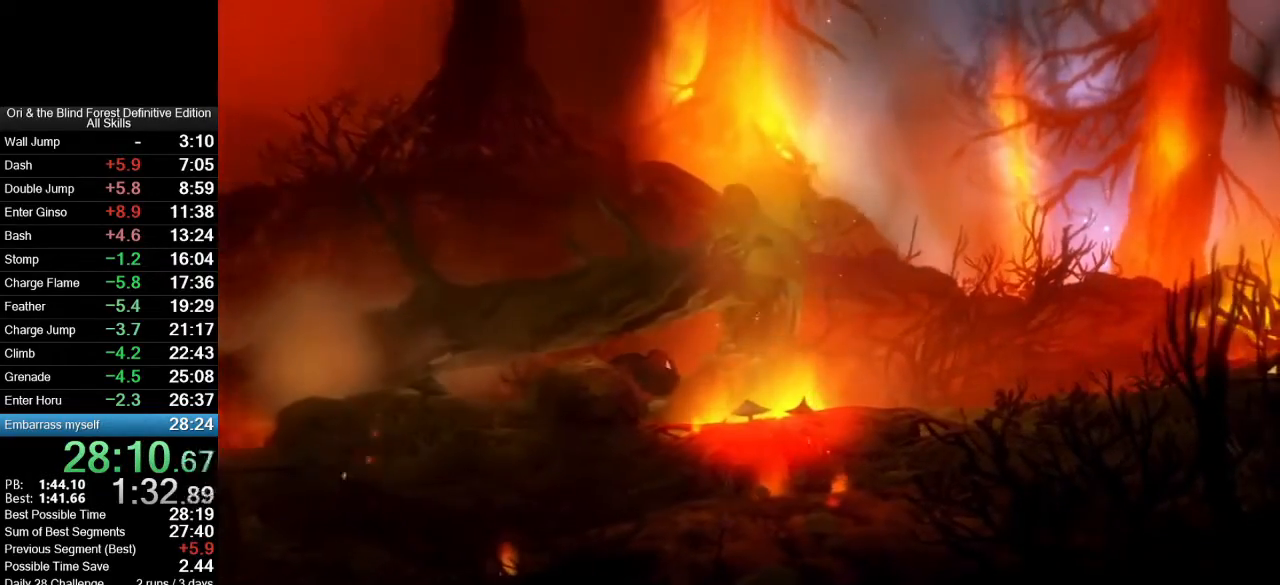
{"keys": ["d"], "mouse": [], "events": []}
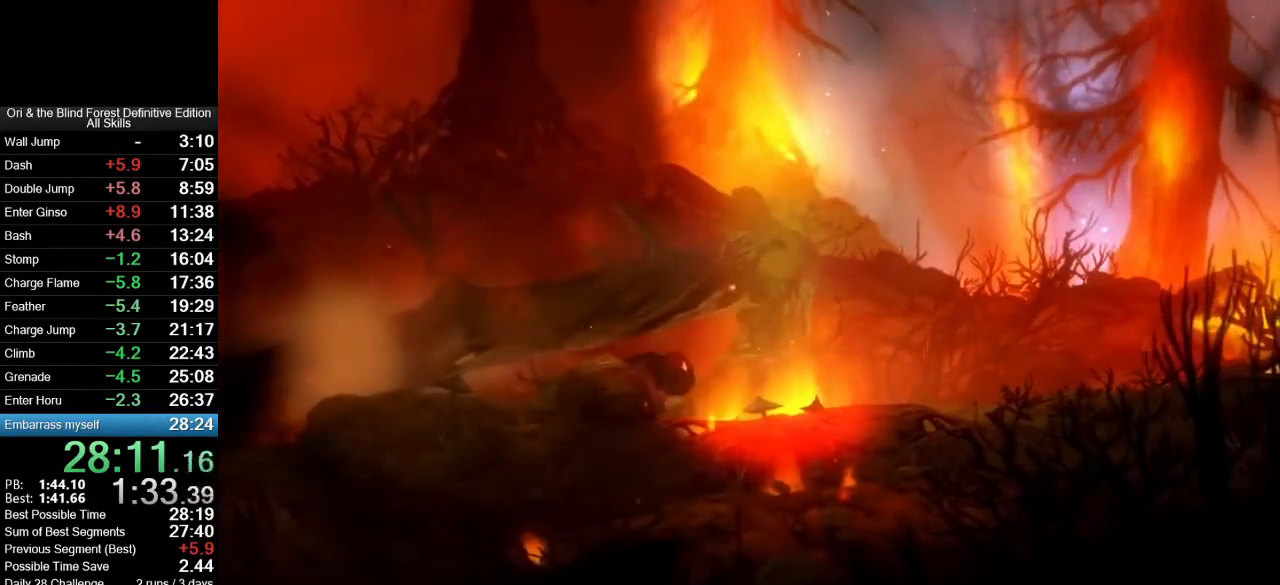
{"keys": ["d"], "mouse": [], "events": []}
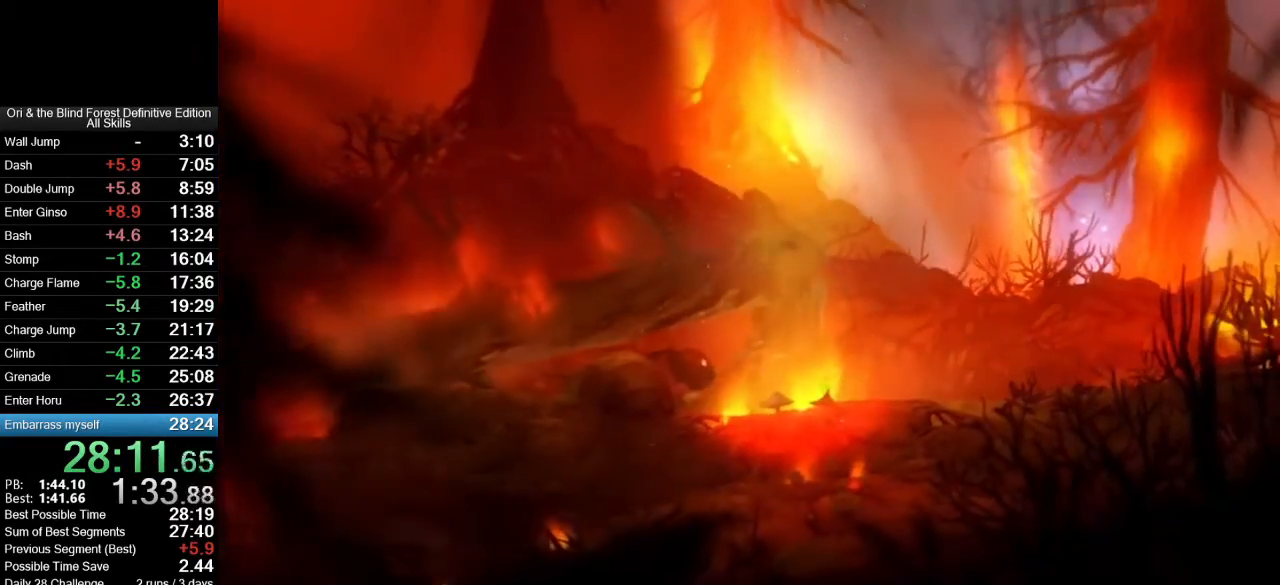
{"keys": ["d"], "mouse": [], "events": []}
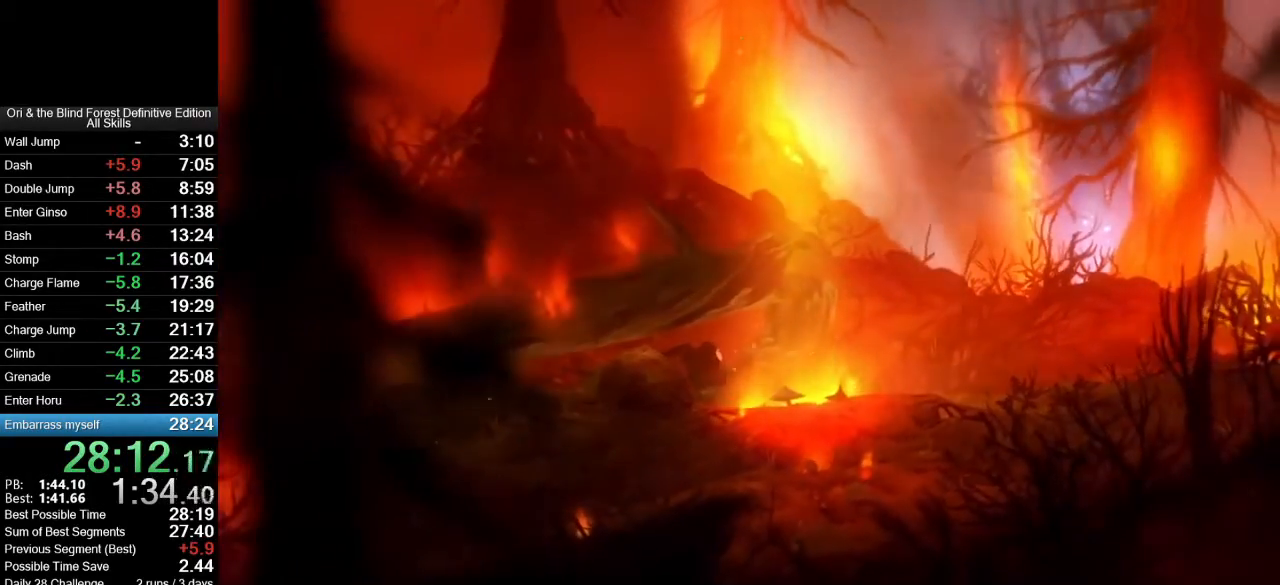
{"keys": ["d"], "mouse": [], "events": []}
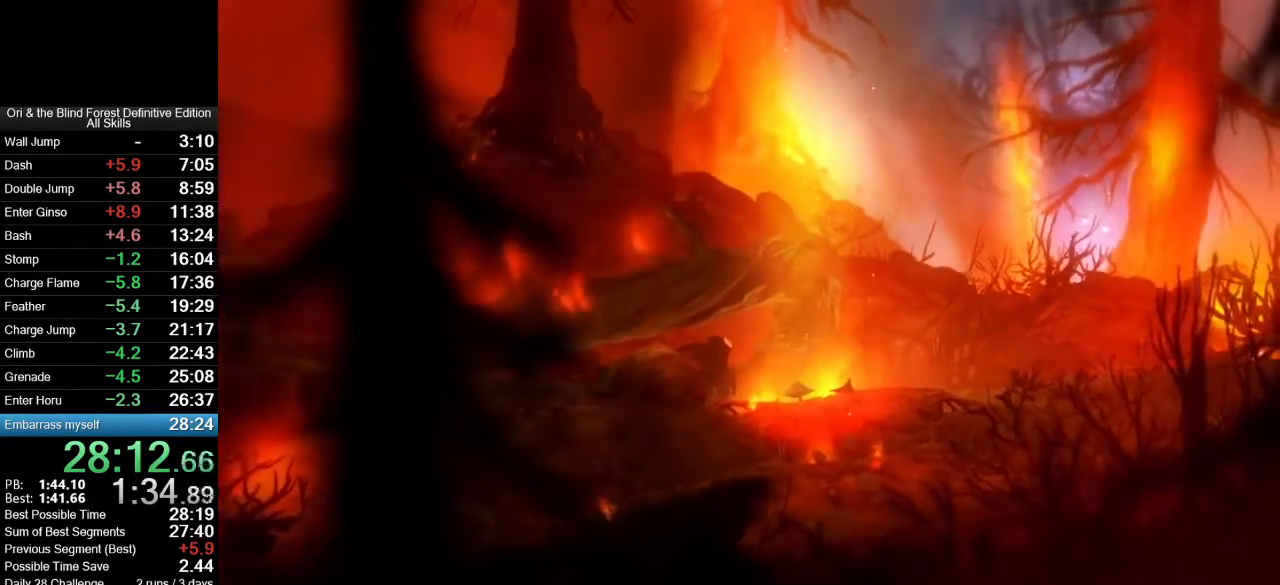
{"keys": ["d"], "mouse": [], "events": []}
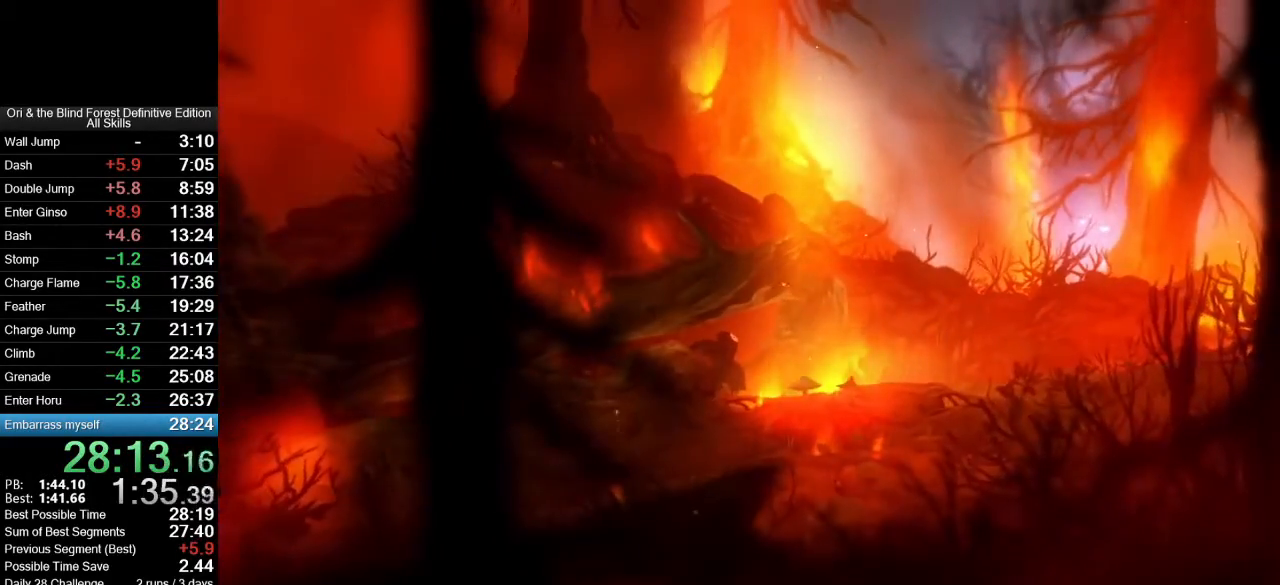
{"keys": ["d"], "mouse": [], "events": []}
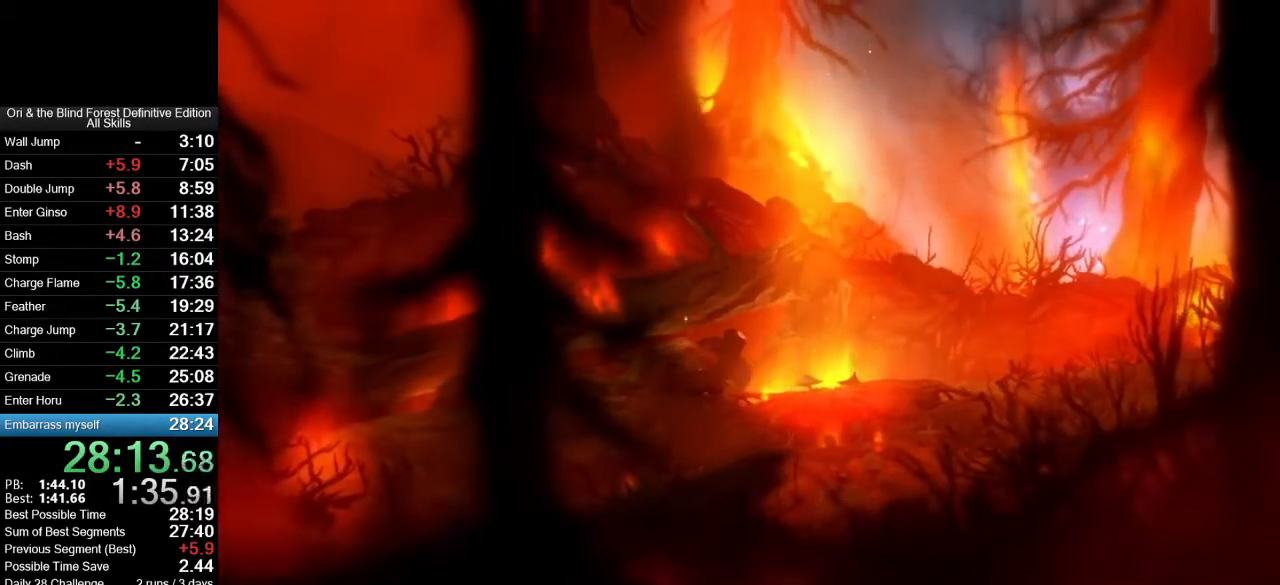
{"keys": ["d"], "mouse": [], "events": []}
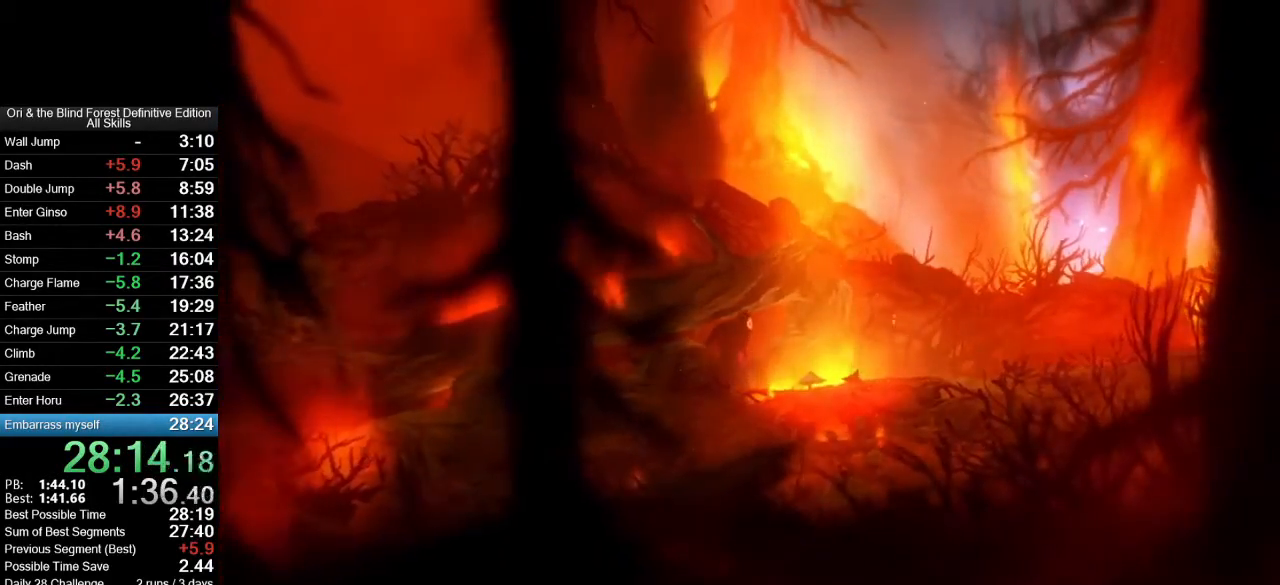
{"keys": ["d"], "mouse": [], "events": []}
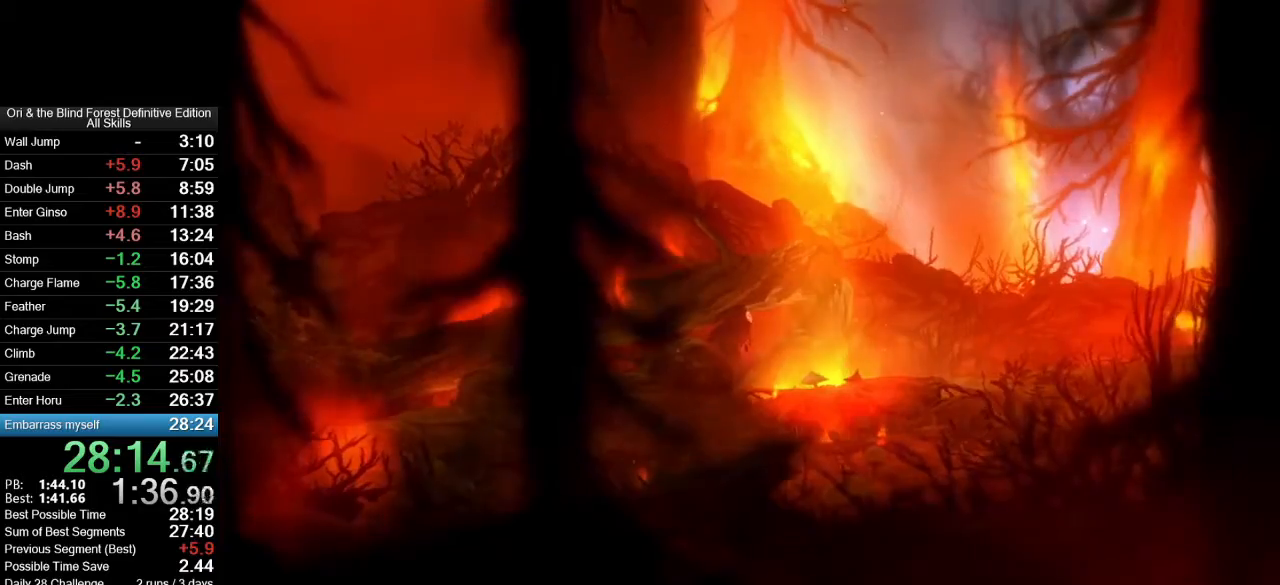
{"keys": ["d"], "mouse": [], "events": []}
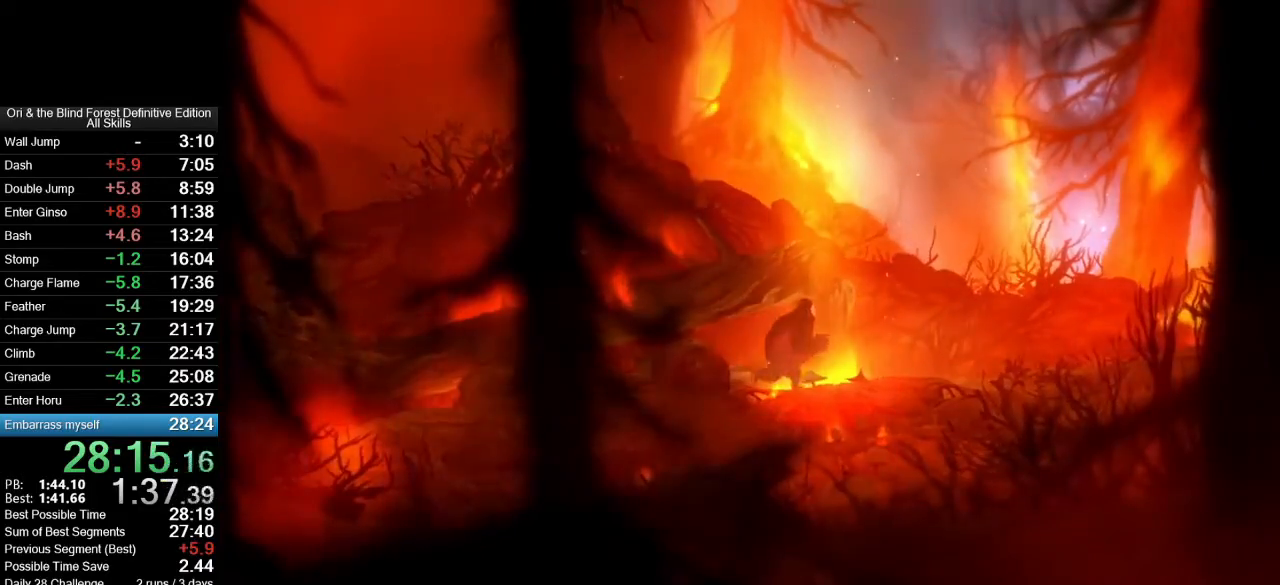
{"keys": ["d"], "mouse": [], "events": []}
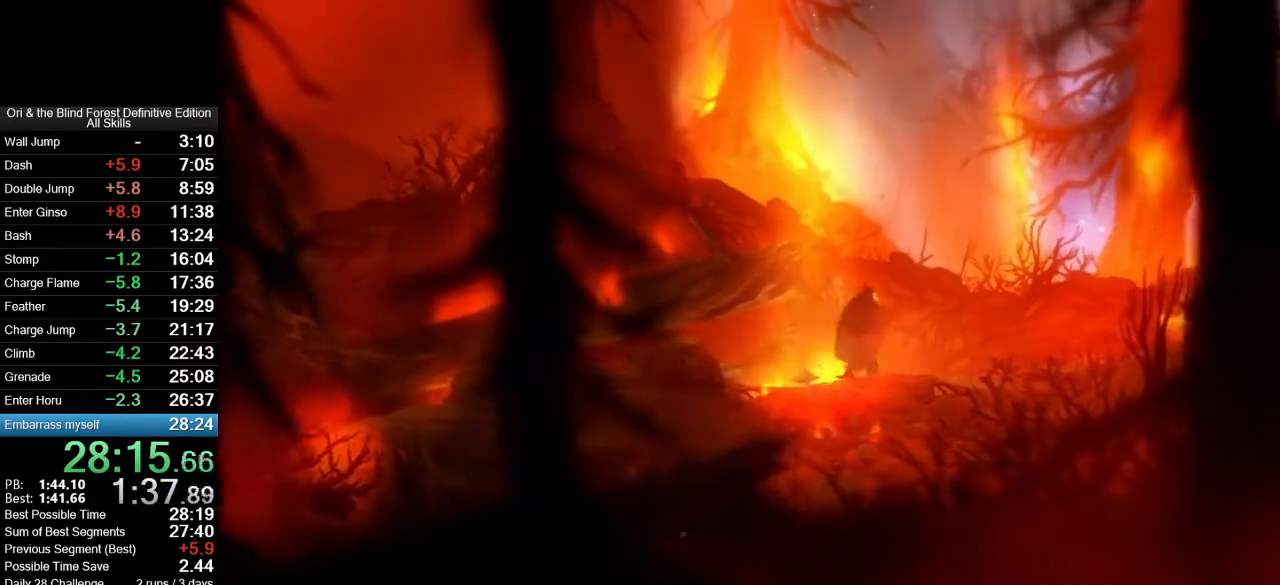
{"keys": ["d"], "mouse": [], "events": []}
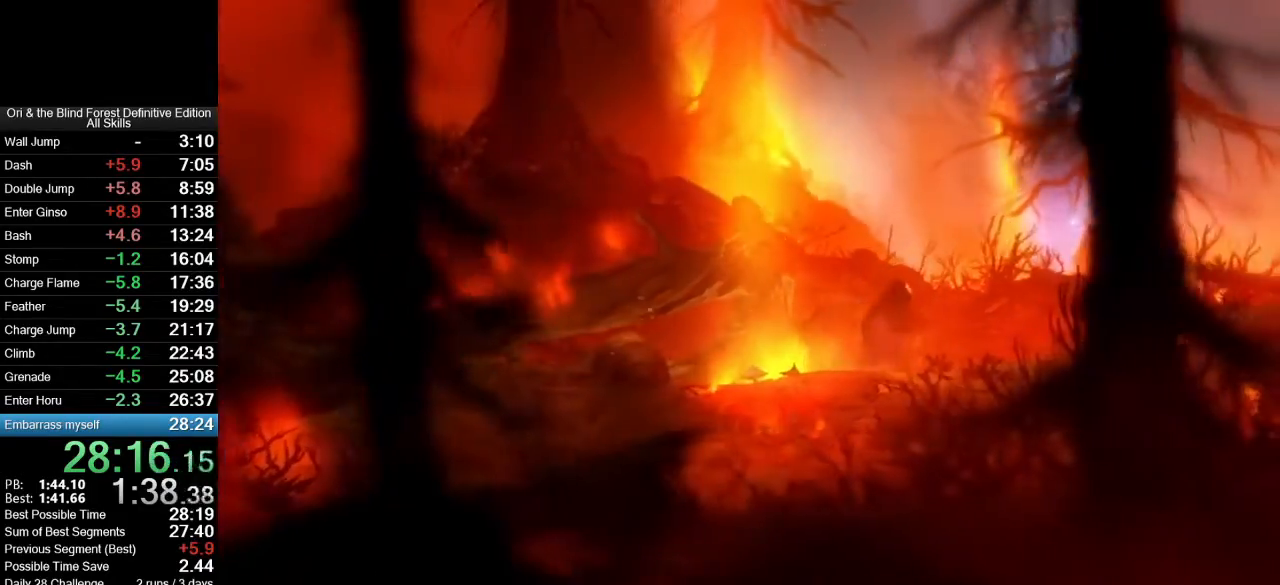
{"keys": ["d"], "mouse": [], "events": []}
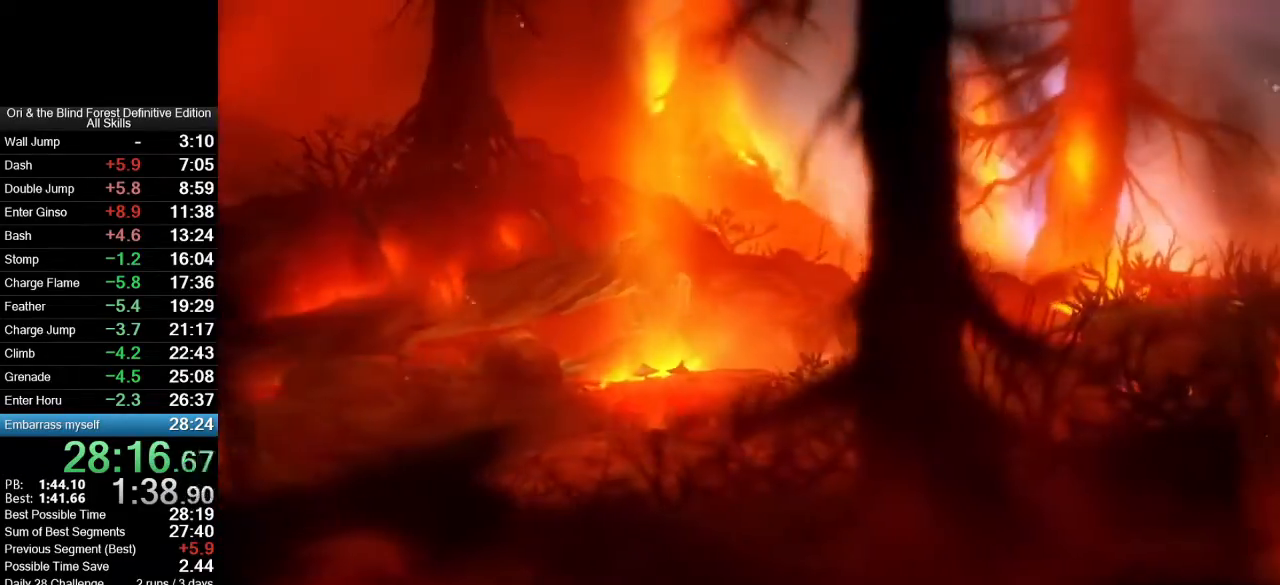
{"keys": ["d"], "mouse": [], "events": []}
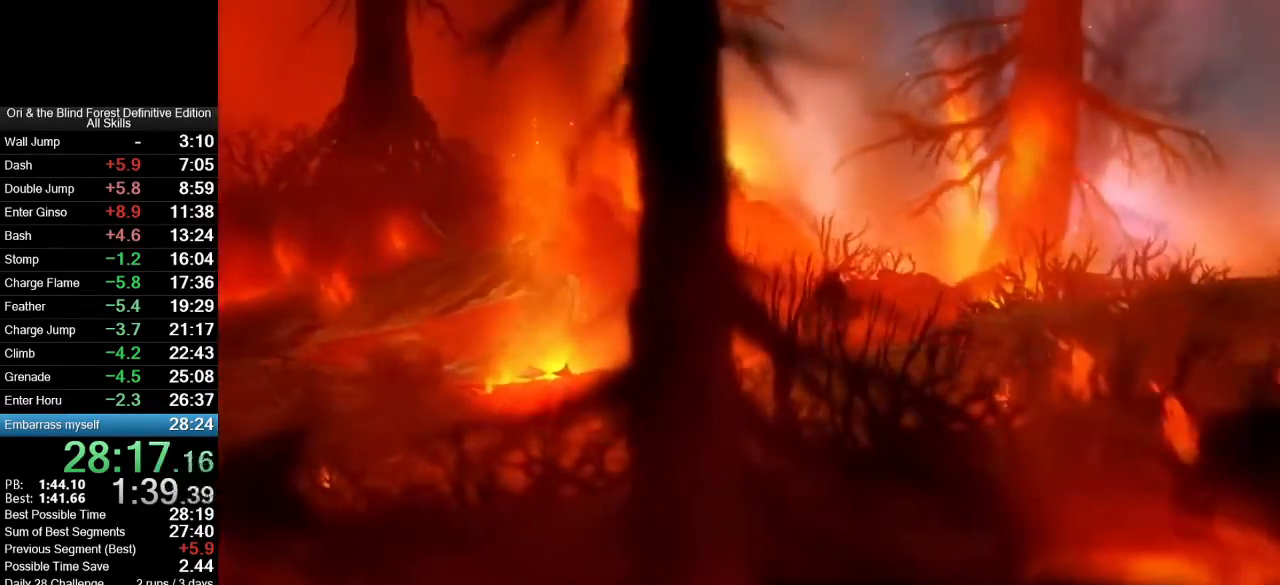
{"keys": ["d"], "mouse": [], "events": []}
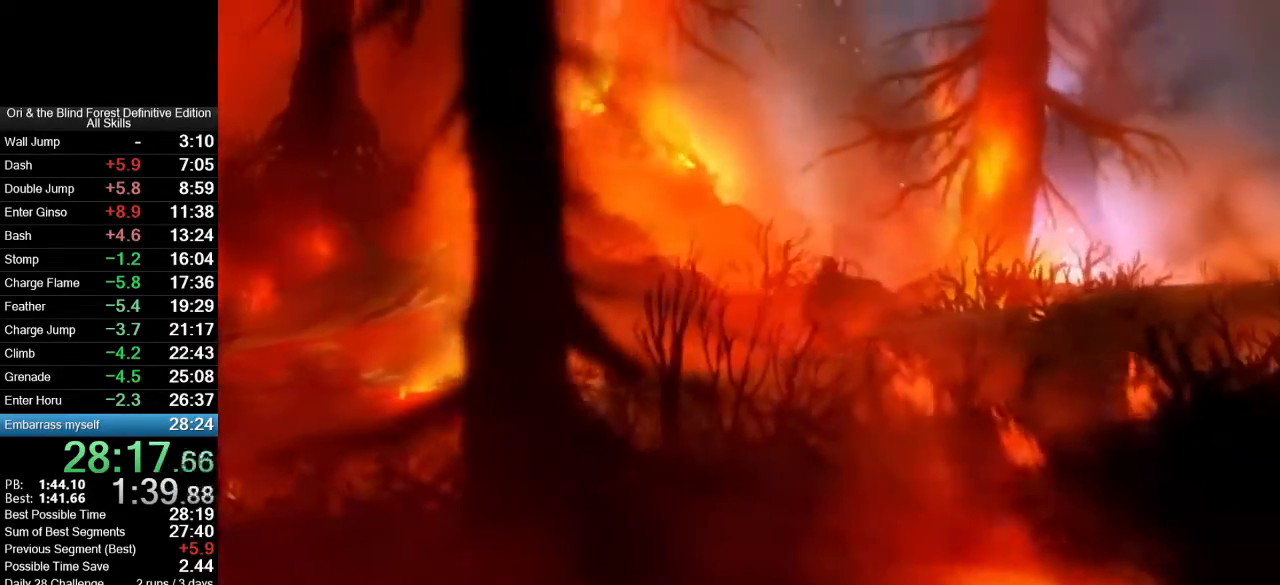
{"keys": ["d"], "mouse": [], "events": []}
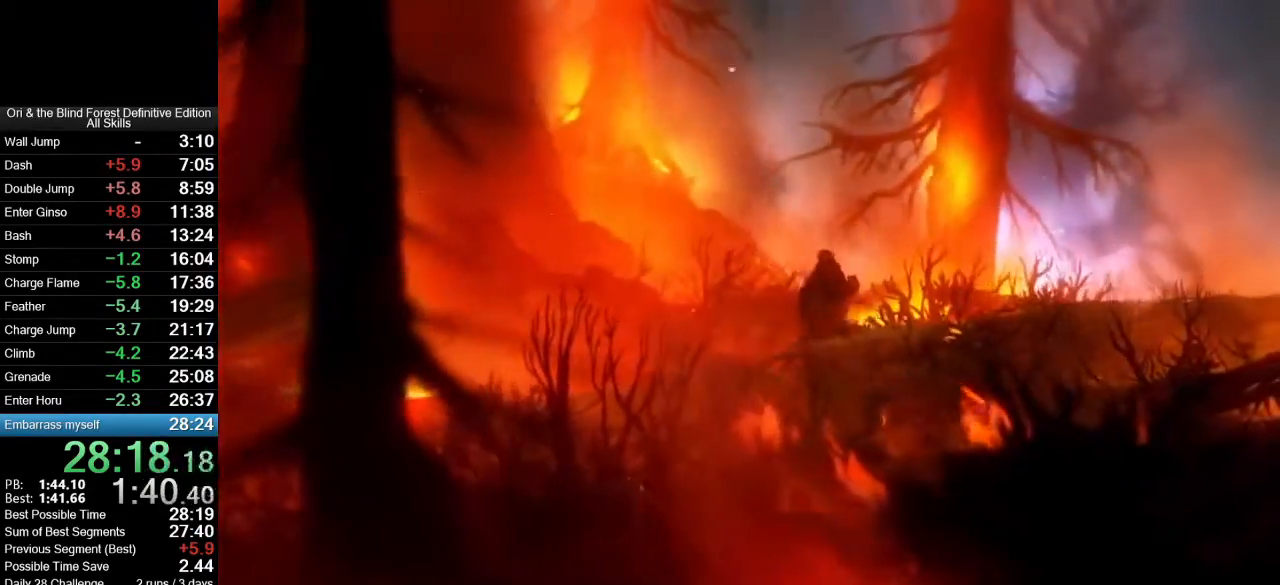
{"keys": ["d"], "mouse": [], "events": []}
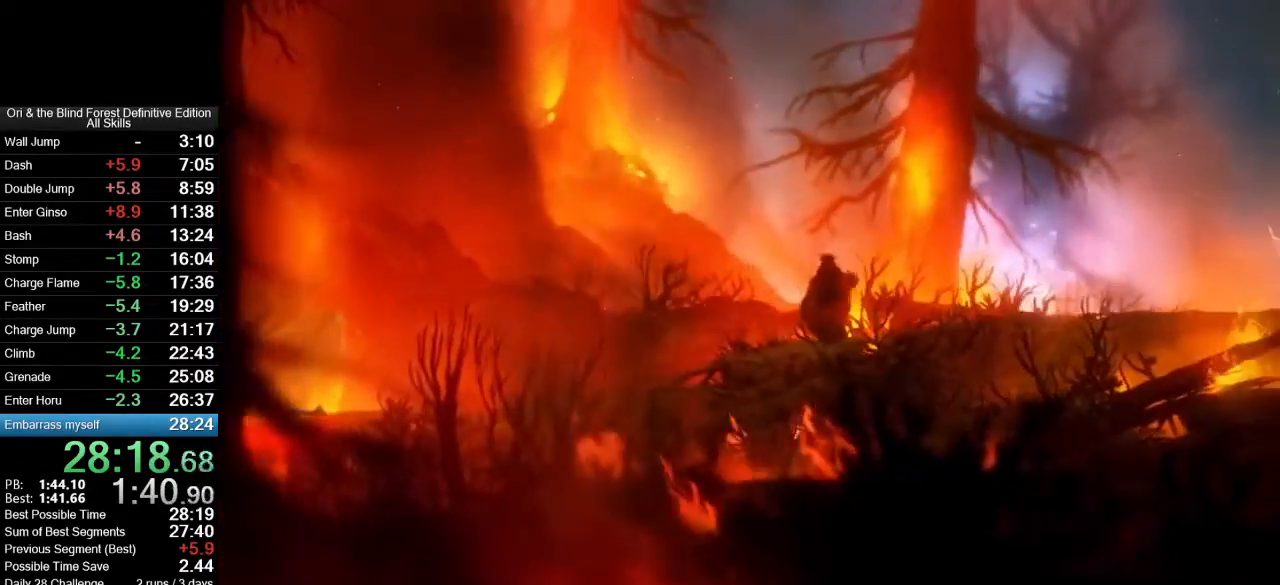
{"keys": ["d"], "mouse": [], "events": []}
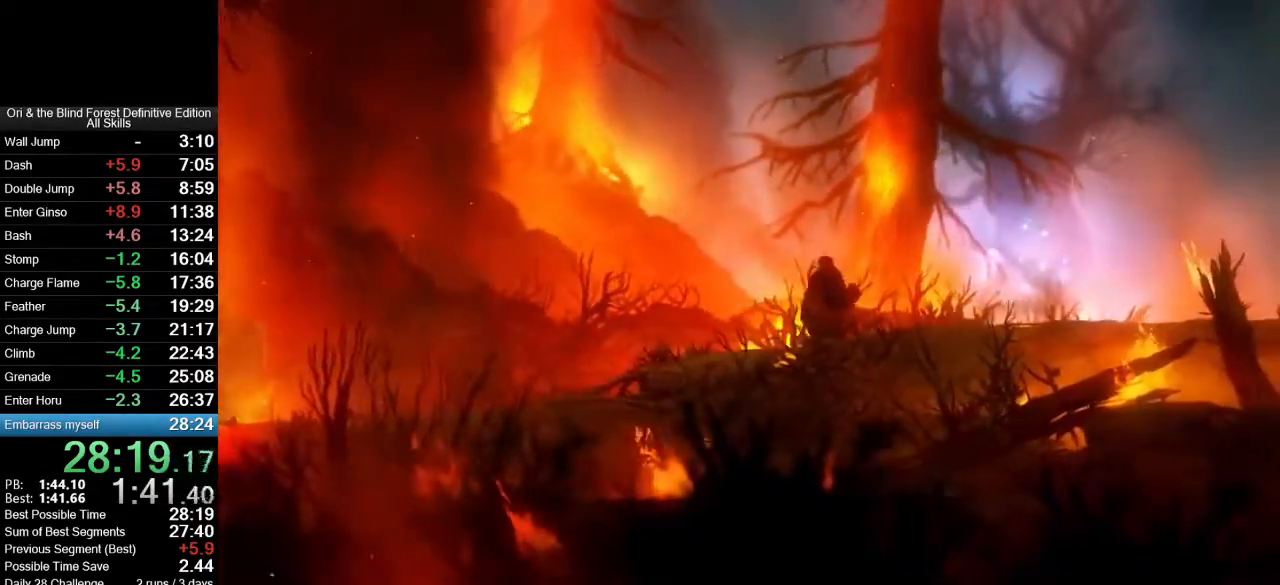
{"keys": ["d"], "mouse": [], "events": []}
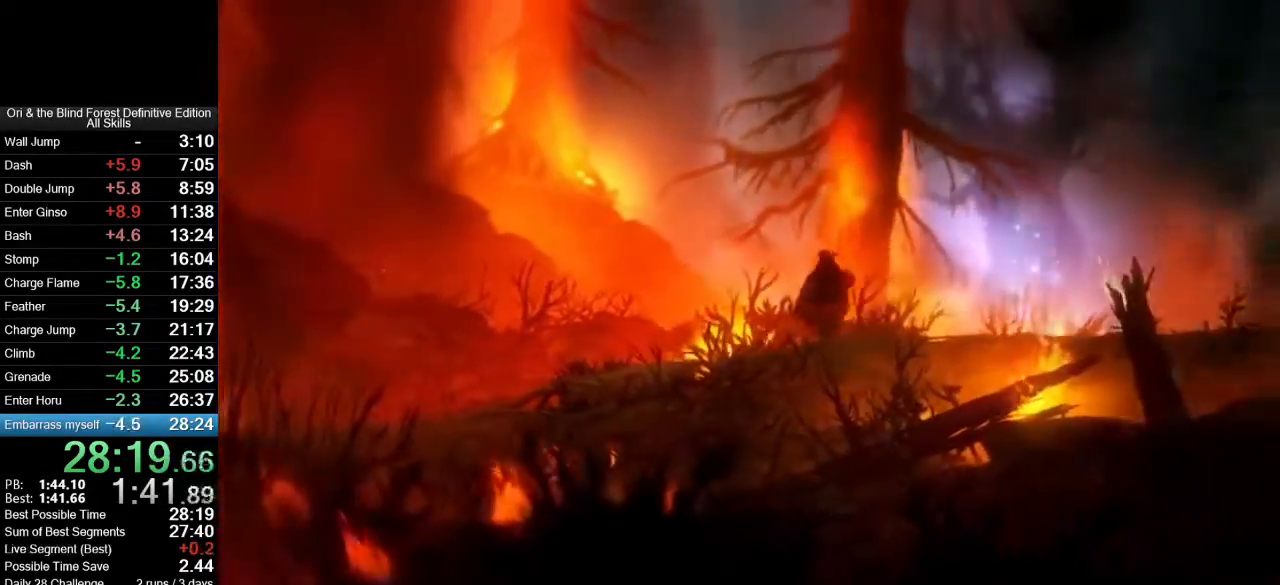
{"keys": ["d"], "mouse": [], "events": []}
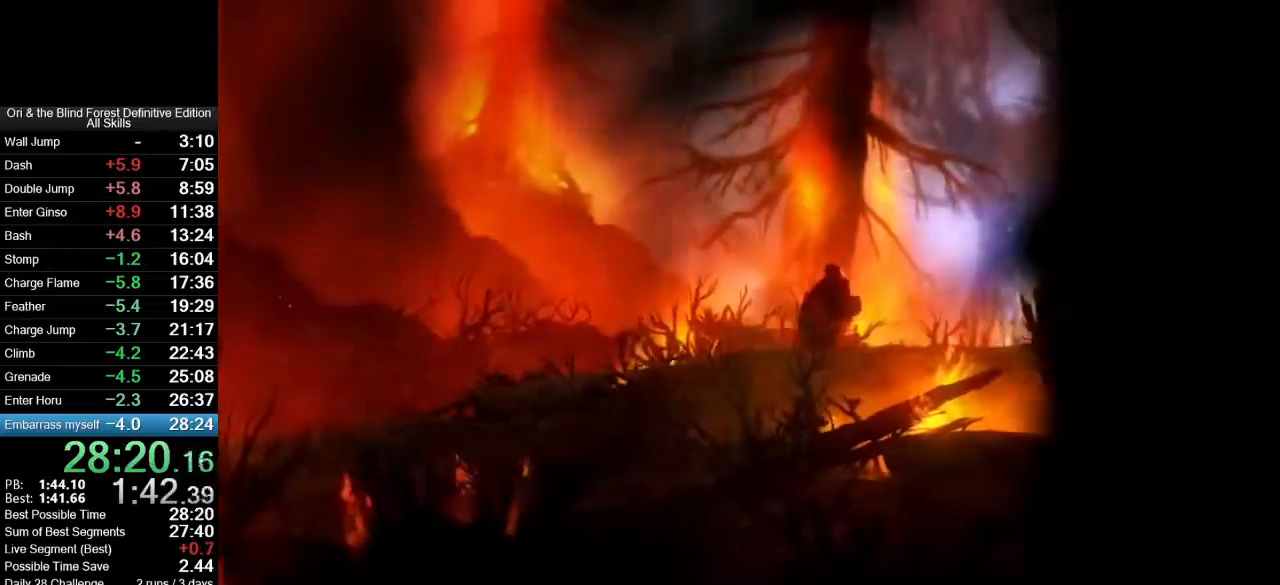
{"keys": ["d"], "mouse": [], "events": []}
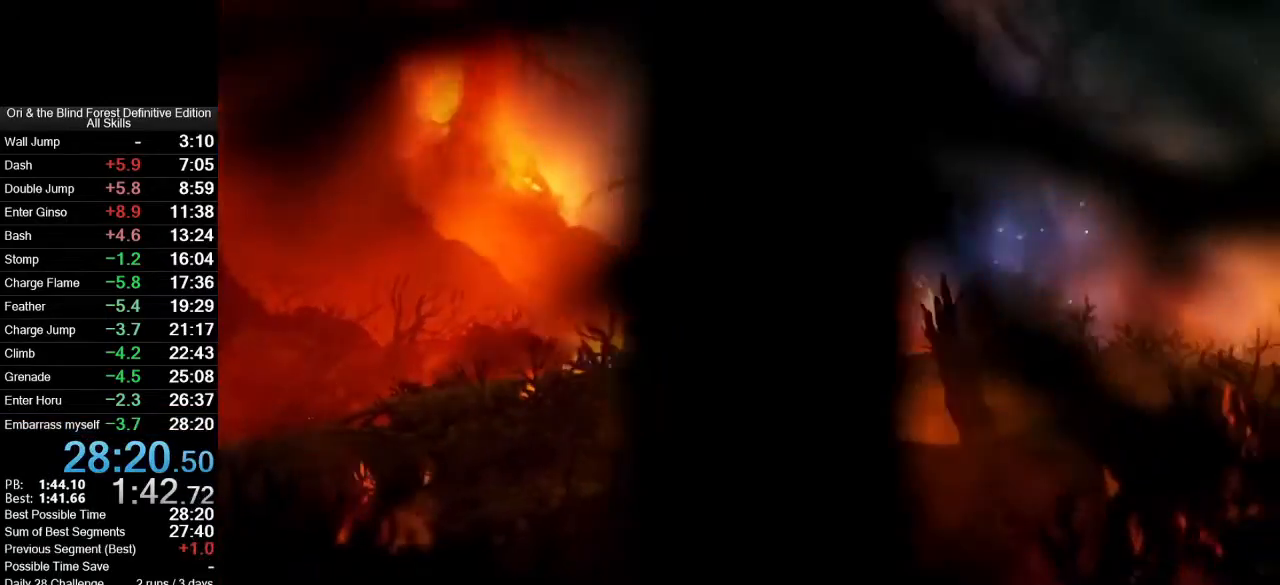
{"keys": ["d"], "mouse": [], "events": []}
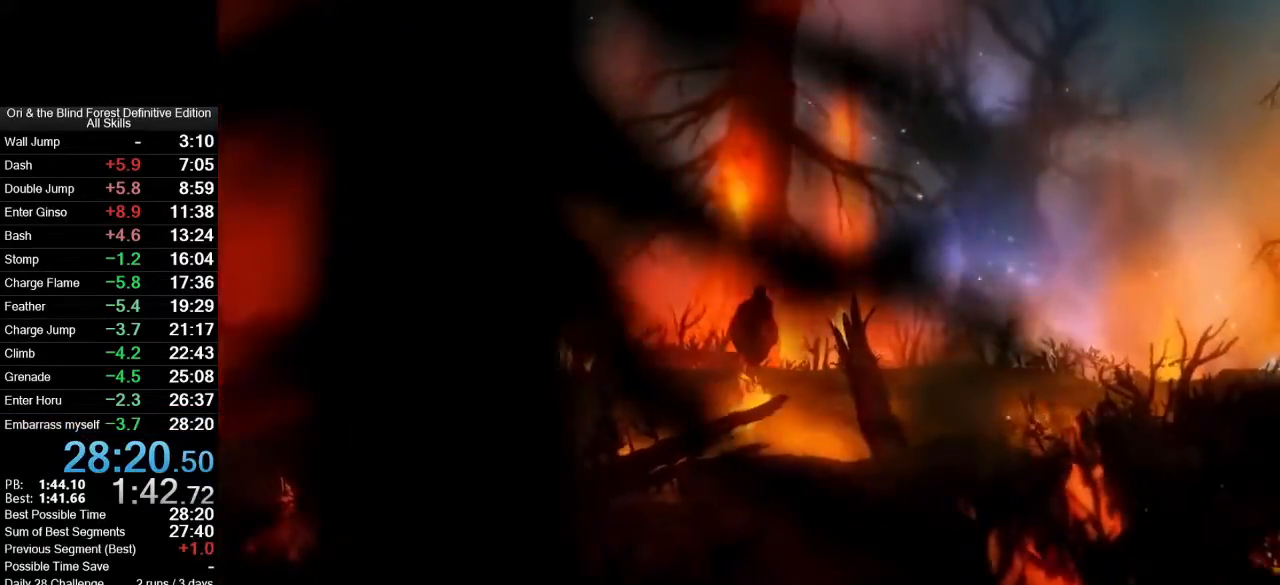
{"keys": ["d"], "mouse": [], "events": []}
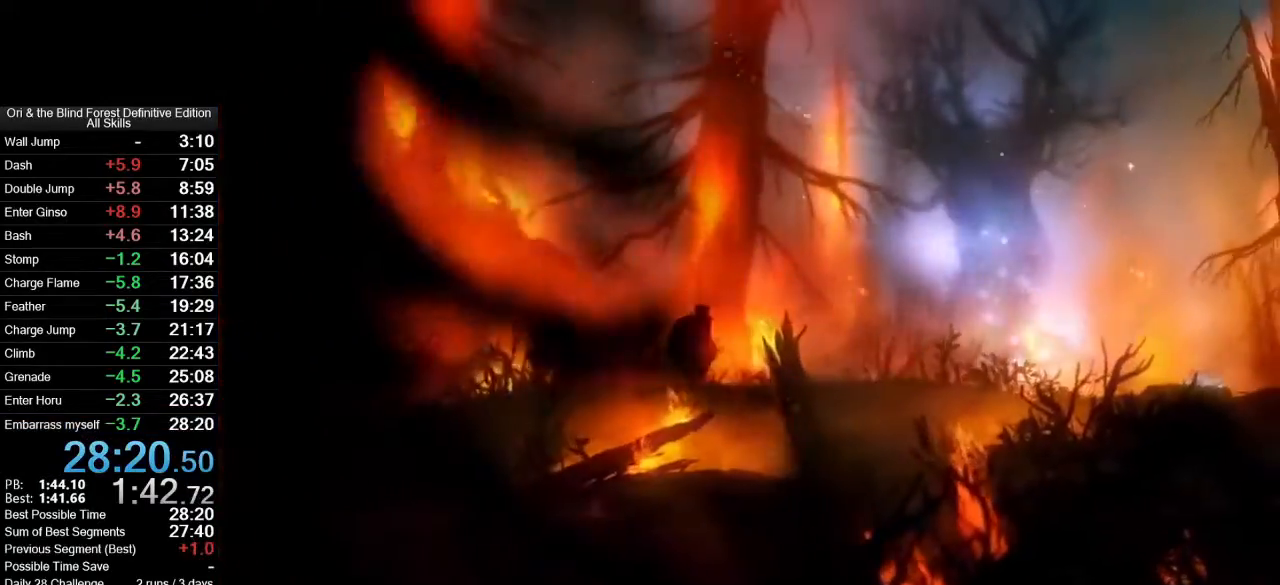
{"keys": ["d"], "mouse": [], "events": []}
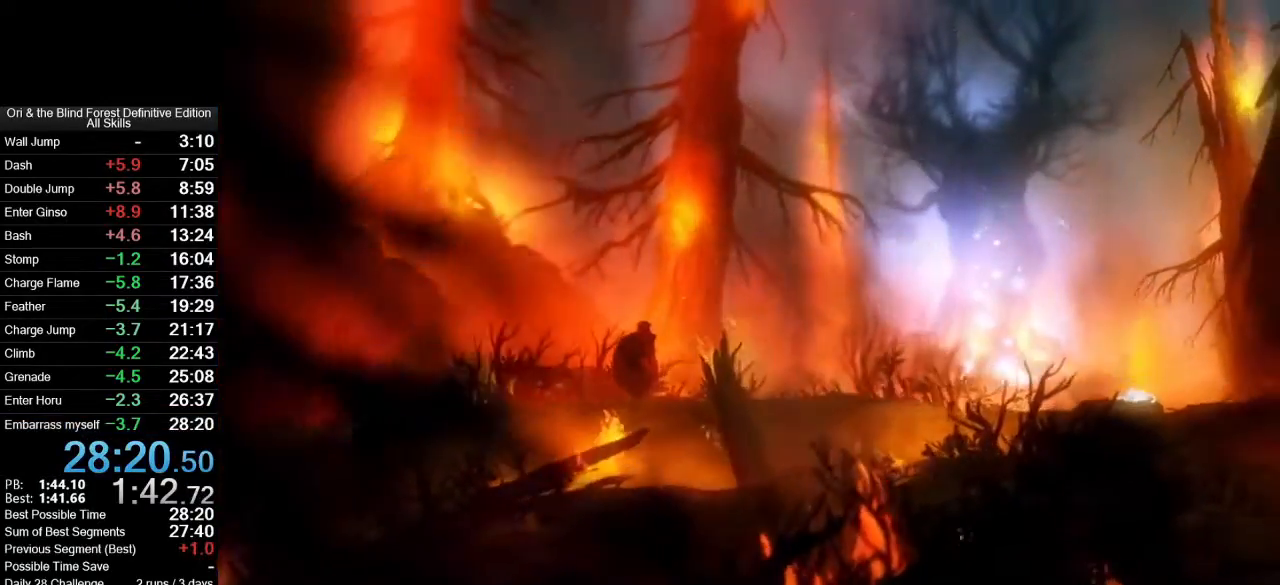
{"keys": [], "mouse": [], "events": [[300, "d", "up"]]}